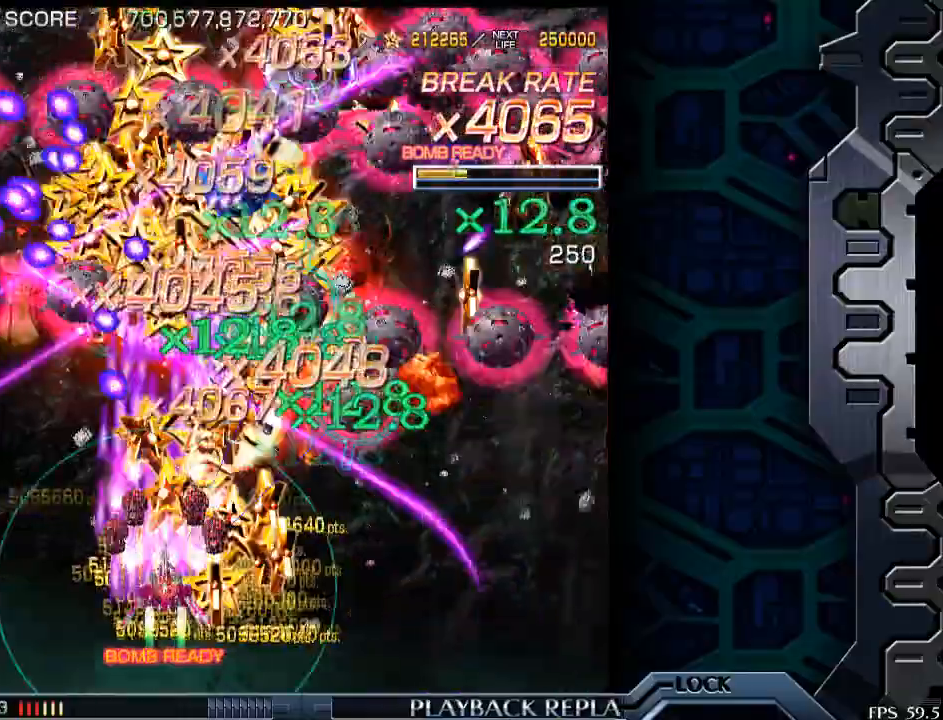
Gameplay with a controller (arcade stick); each line is a JSON object with the inputs held at the frame after it. "events" lists button and stick changes between this image and that frame as [ms after this image, input, new state], when the widget could be followed in between. Not read: L3 R3.
{"buttons": [], "left_stick": "up-right", "events": [[83, "left_stick", "down-right"], [250, "left_stick", "center"], [333, "left_stick", "up-right"]]}
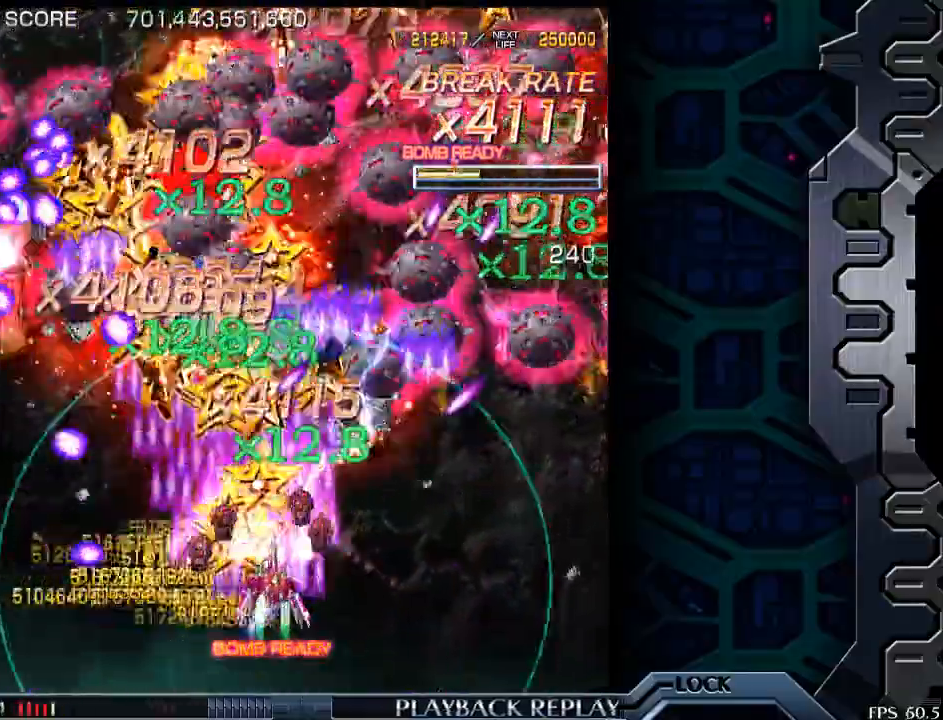
{"buttons": [], "left_stick": "down-right", "events": [[50, "left_stick", "center"], [150, "left_stick", "right"], [283, "left_stick", "center"], [400, "left_stick", "down-right"]]}
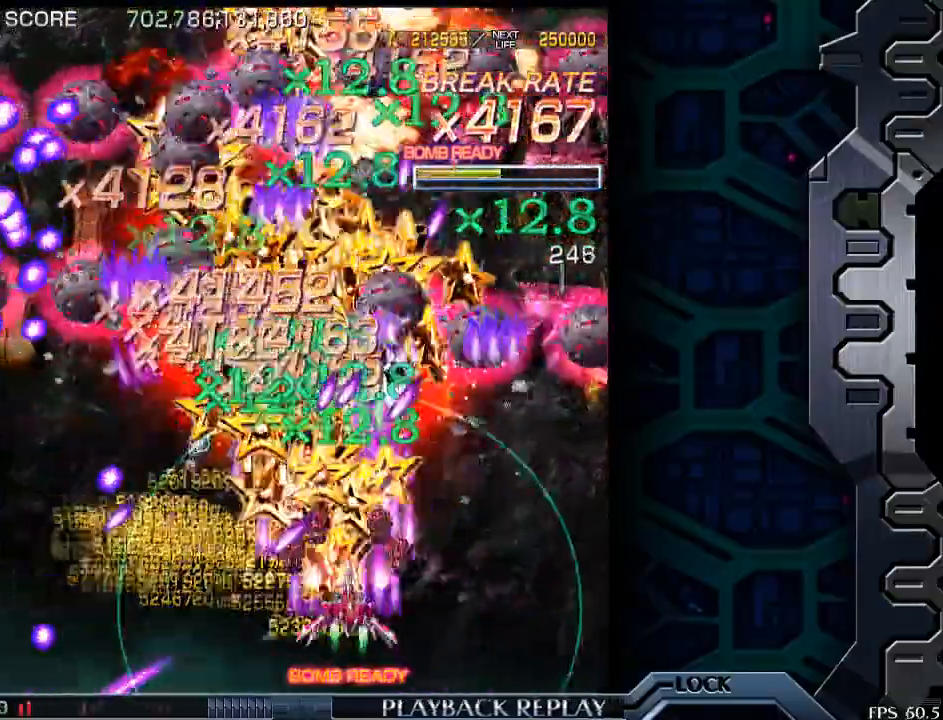
{"buttons": [], "left_stick": "right", "events": [[50, "left_stick", "center"], [150, "left_stick", "down-right"], [200, "left_stick", "right"]]}
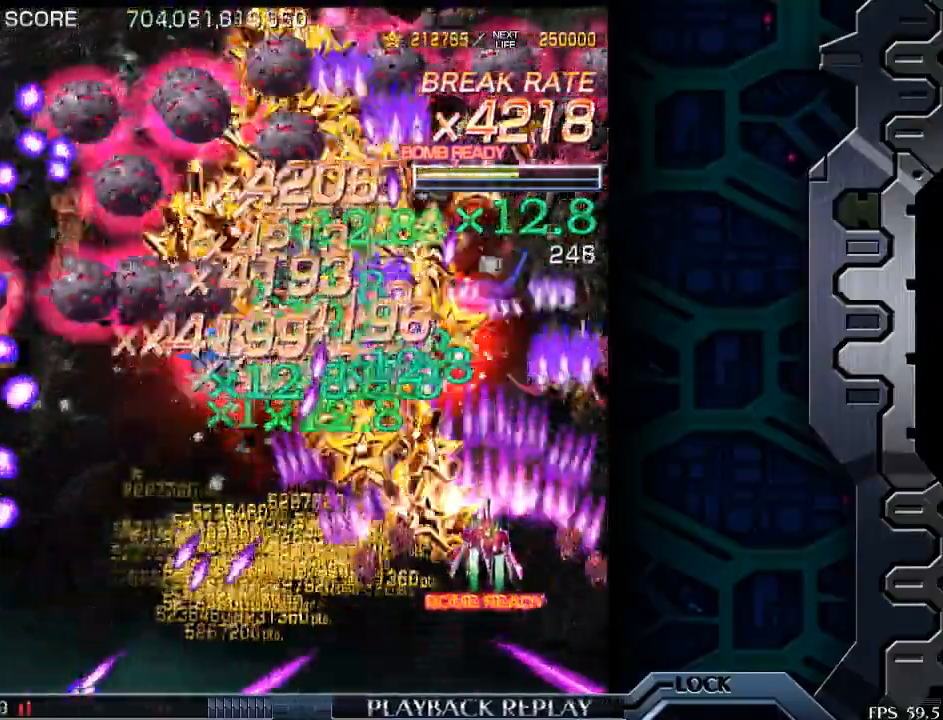
{"buttons": [], "left_stick": "center", "events": [[250, "left_stick", "down"], [483, "left_stick", "center"]]}
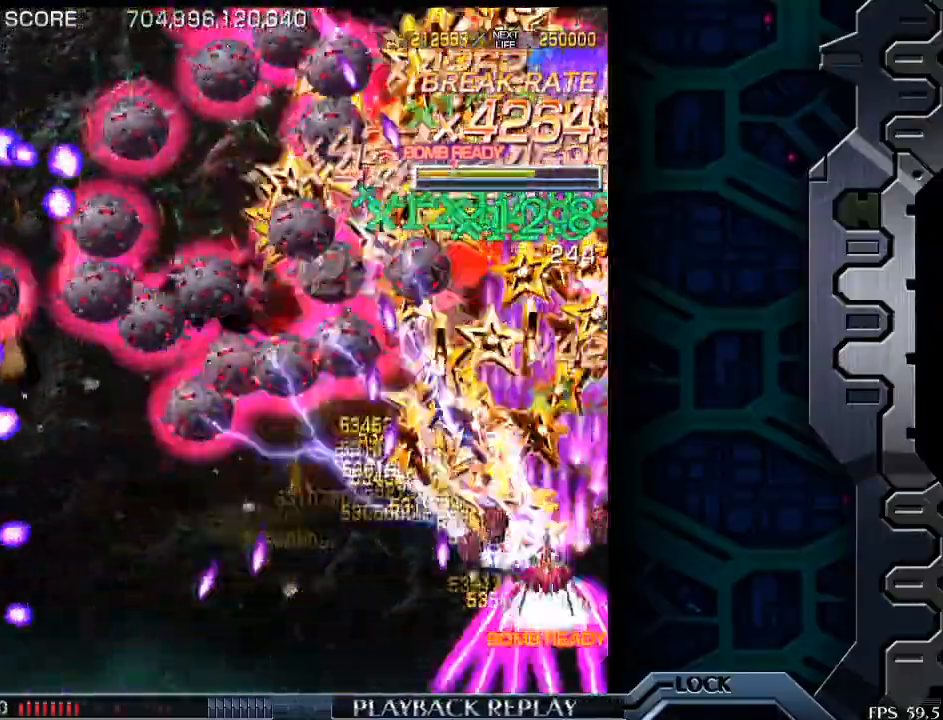
{"buttons": [], "left_stick": "up-right", "events": [[200, "left_stick", "left"], [333, "left_stick", "center"], [500, "left_stick", "up-right"]]}
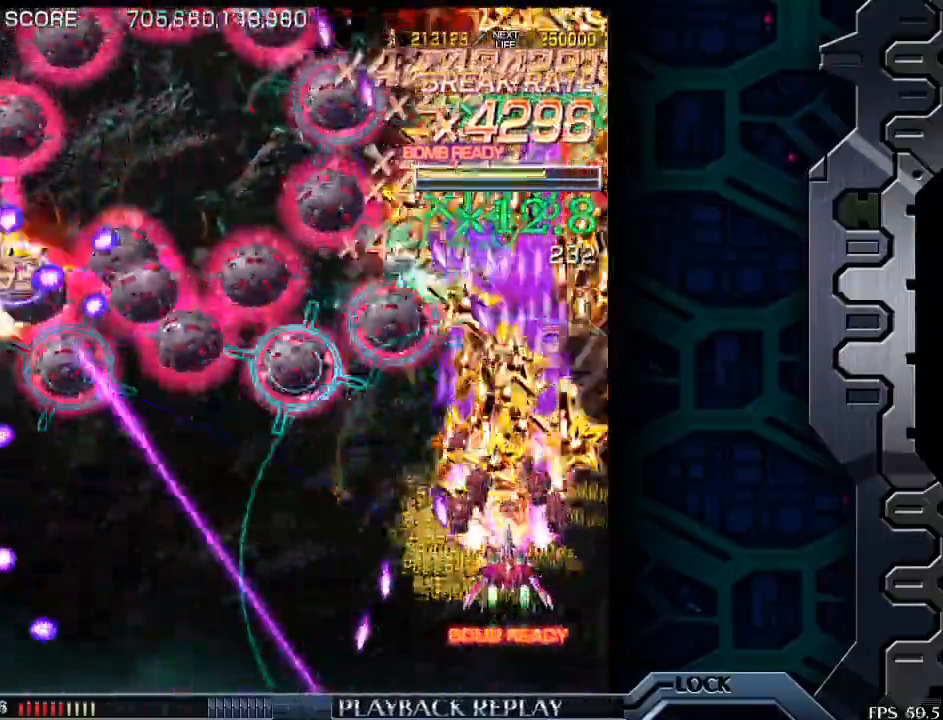
{"buttons": [], "left_stick": "left", "events": [[83, "left_stick", "up"], [183, "left_stick", "center"], [250, "left_stick", "left"]]}
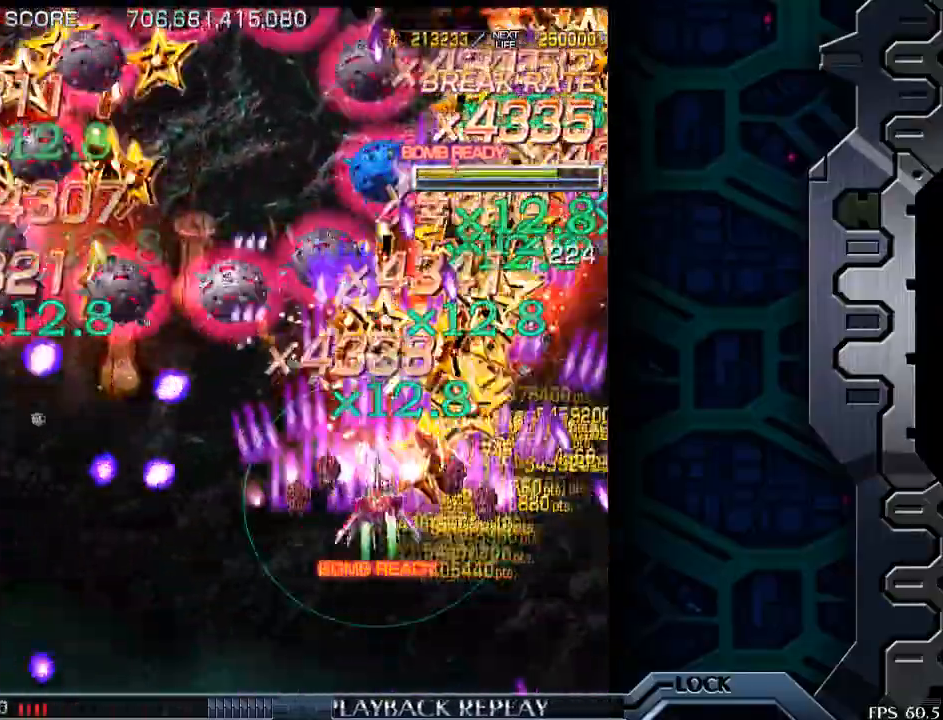
{"buttons": [], "left_stick": "left", "events": [[100, "left_stick", "down"], [300, "left_stick", "center"], [500, "left_stick", "left"]]}
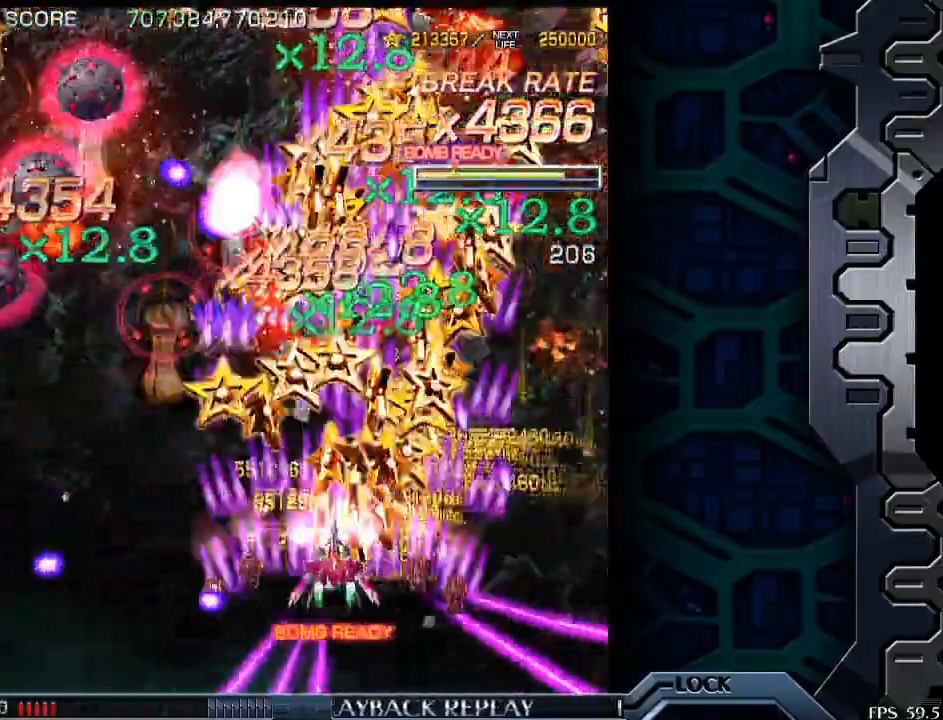
{"buttons": [], "left_stick": "center", "events": [[100, "left_stick", "center"], [200, "left_stick", "left"], [400, "left_stick", "center"]]}
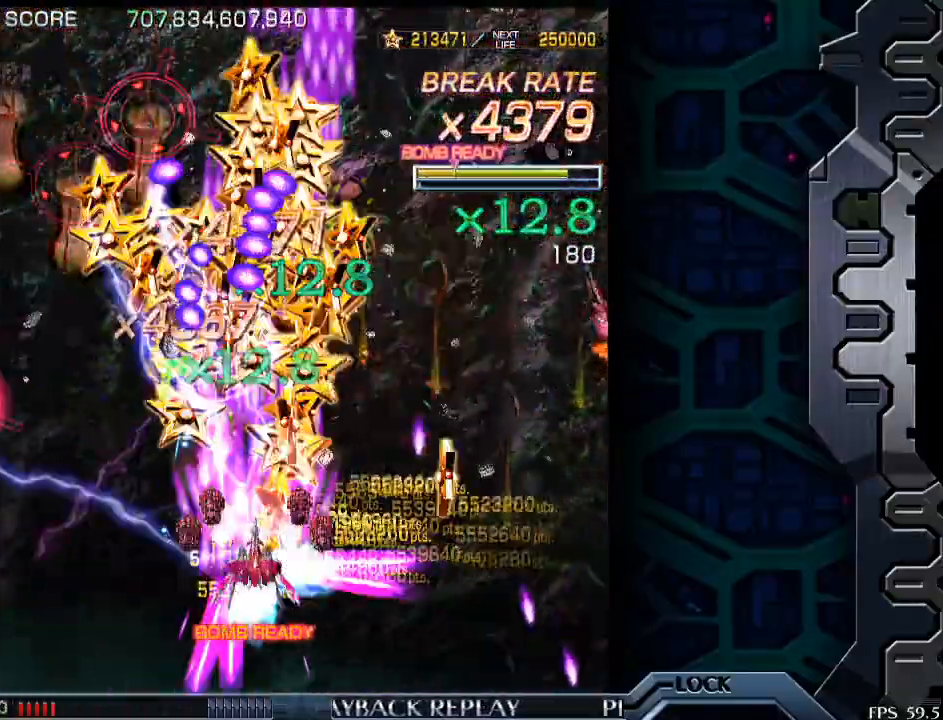
{"buttons": [], "left_stick": "right", "events": [[50, "left_stick", "down-right"], [150, "left_stick", "center"], [200, "left_stick", "left"], [333, "left_stick", "up"], [500, "left_stick", "right"]]}
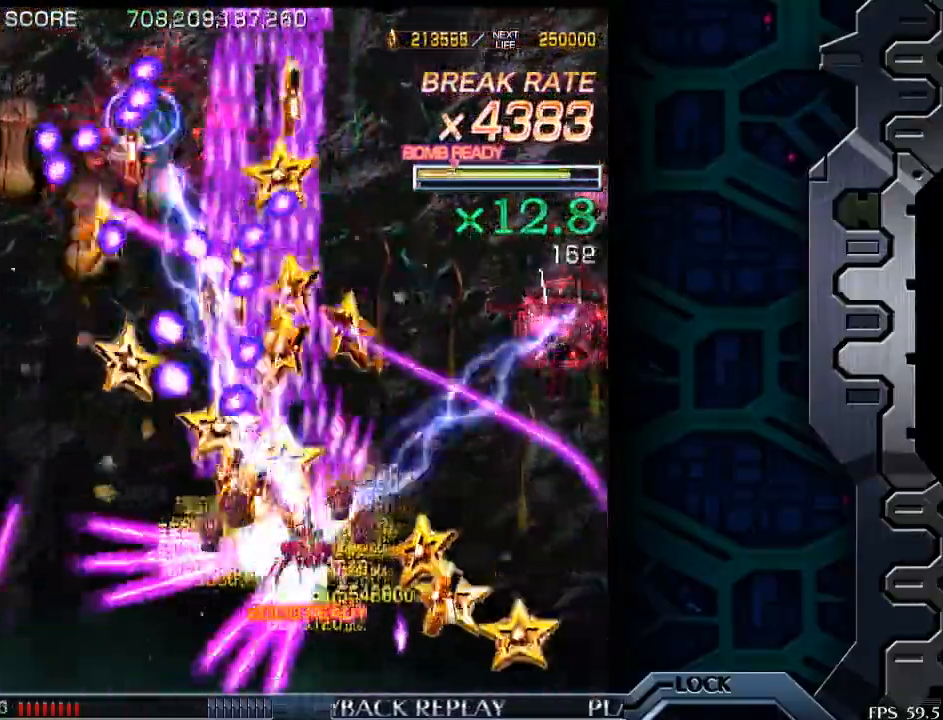
{"buttons": [], "left_stick": "right", "events": []}
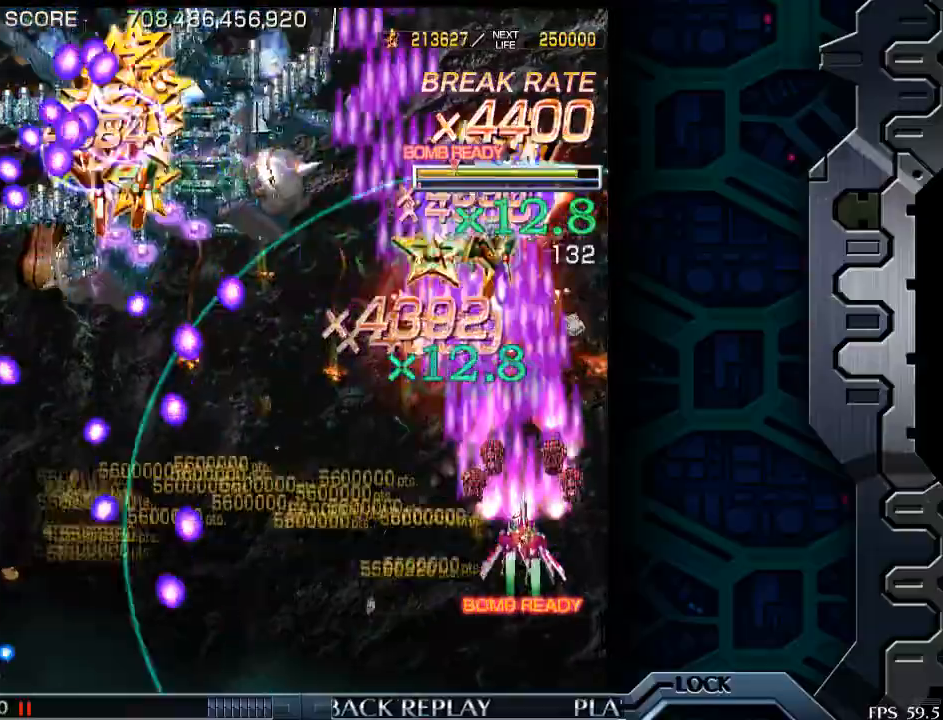
{"buttons": [], "left_stick": "center", "events": [[33, "left_stick", "down"], [100, "left_stick", "left"], [400, "left_stick", "center"]]}
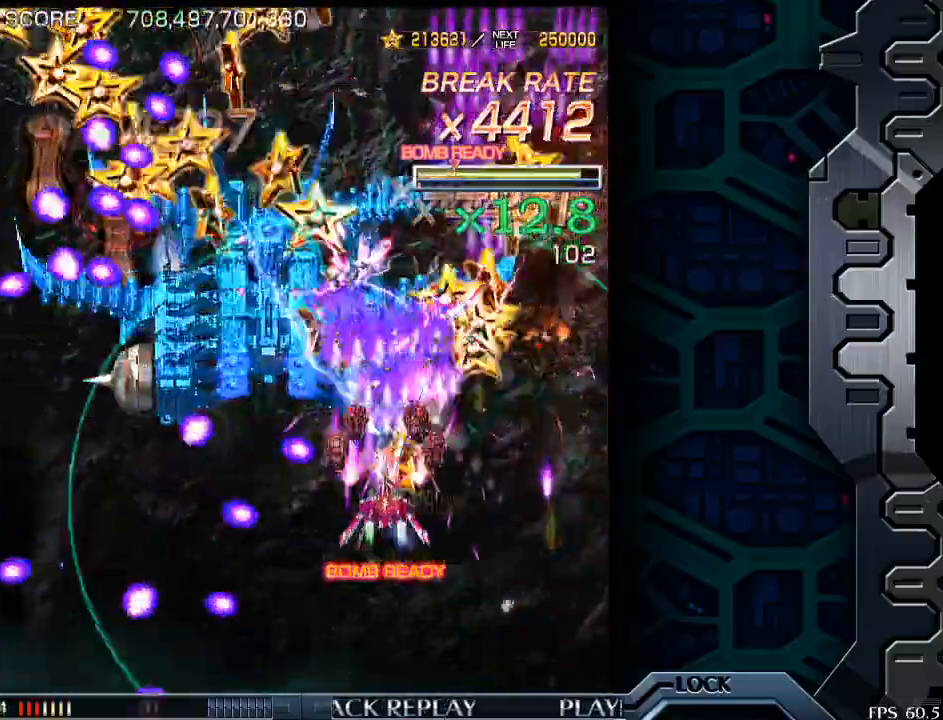
{"buttons": [], "left_stick": "down-left", "events": [[33, "left_stick", "down"], [200, "left_stick", "center"], [450, "left_stick", "down-left"]]}
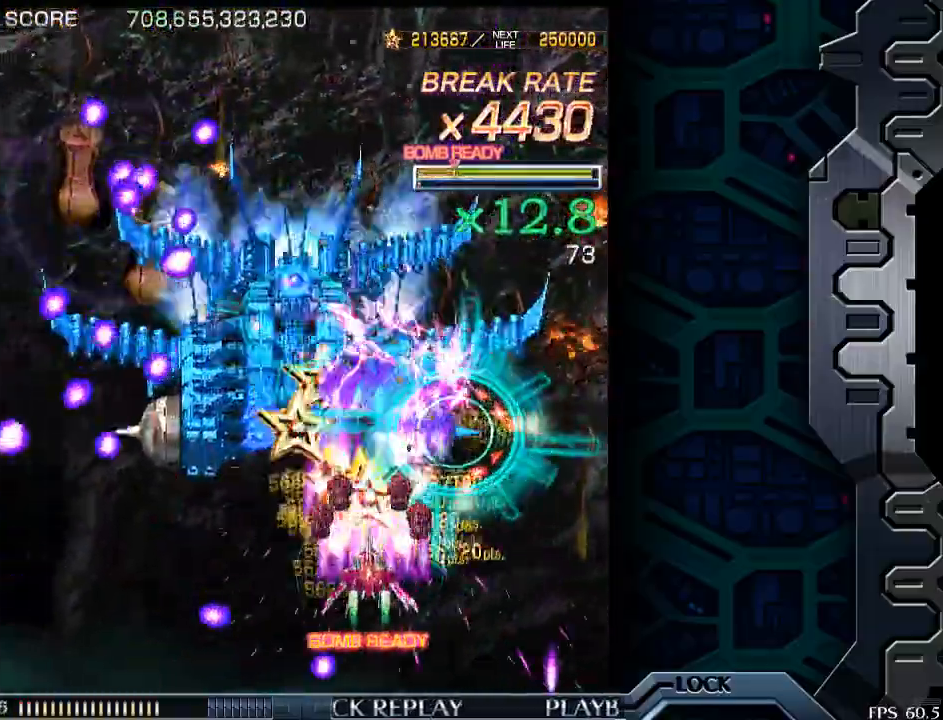
{"buttons": [], "left_stick": "center", "events": [[100, "left_stick", "center"], [250, "left_stick", "down"], [350, "left_stick", "center"]]}
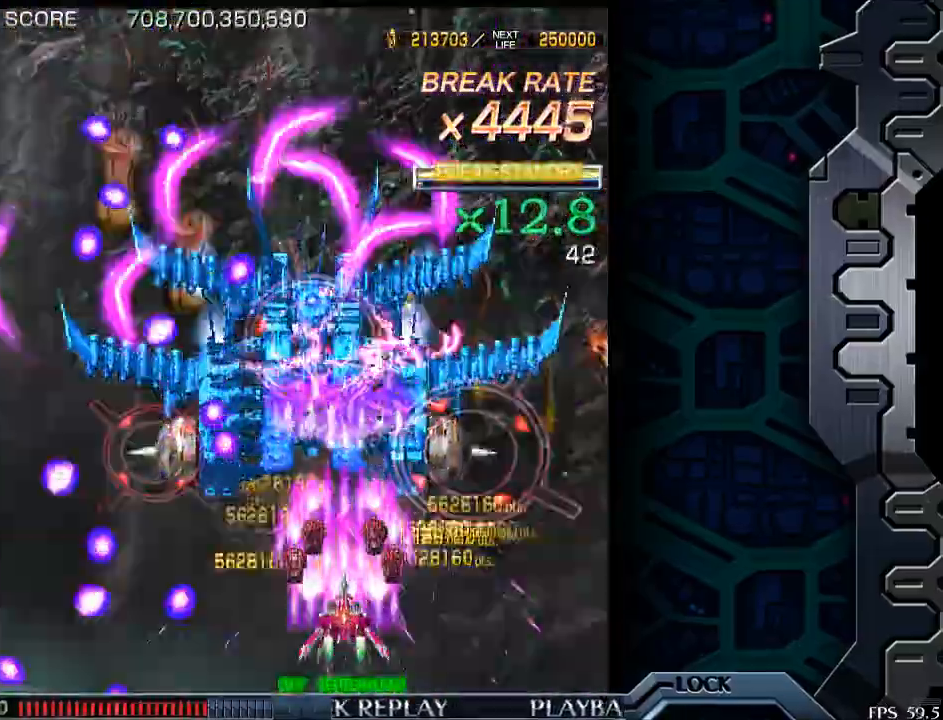
{"buttons": [], "left_stick": "center", "events": [[133, "left_stick", "left"], [200, "left_stick", "center"], [350, "left_stick", "right"], [450, "left_stick", "center"]]}
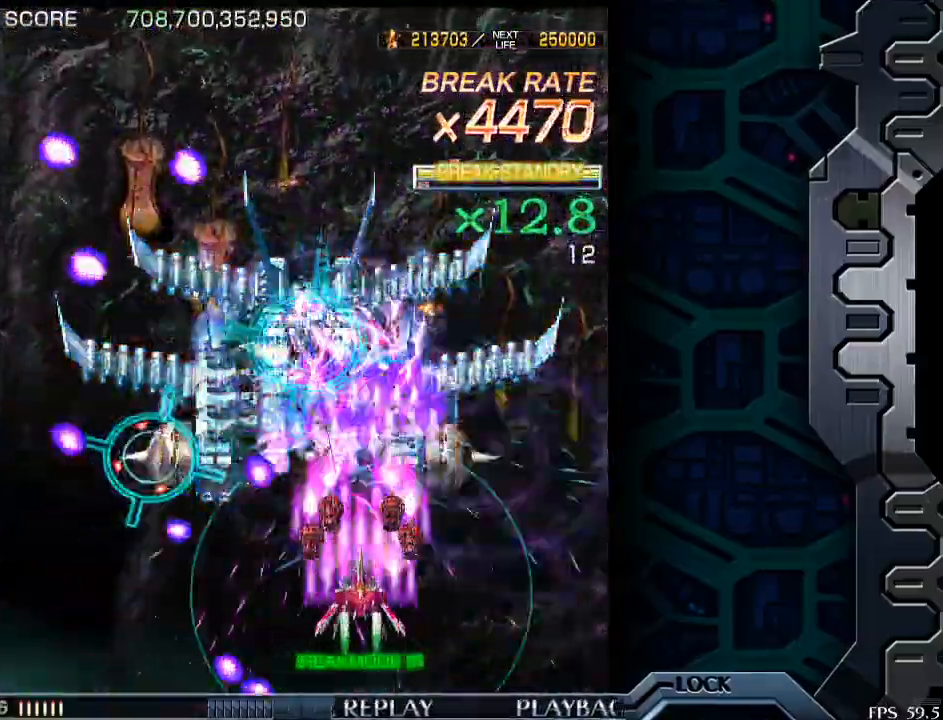
{"buttons": [], "left_stick": "left", "events": [[133, "left_stick", "left"], [300, "left_stick", "center"], [400, "left_stick", "left"]]}
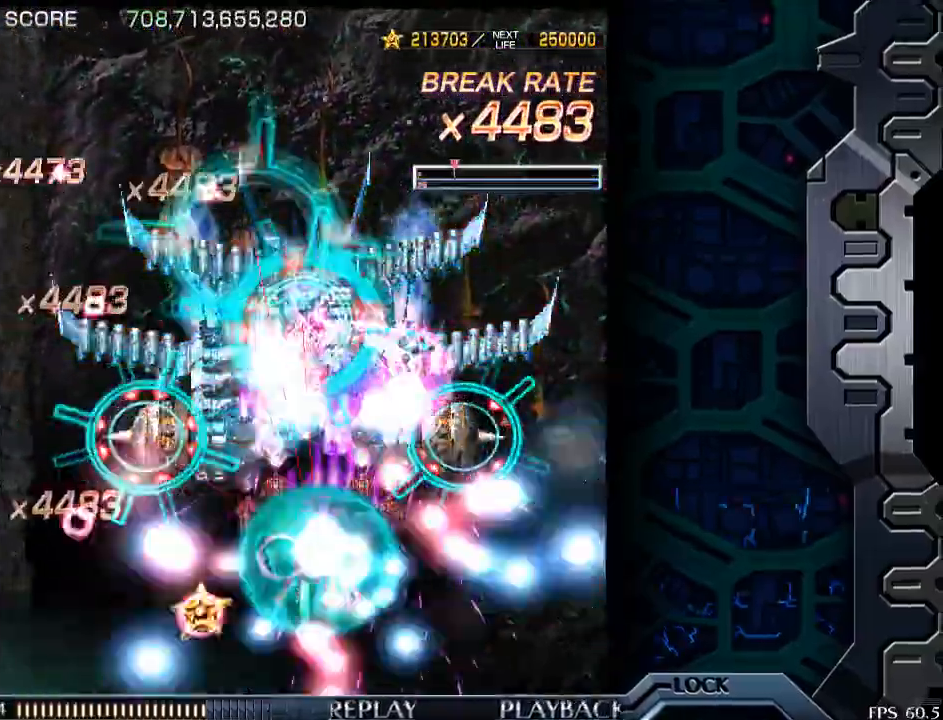
{"buttons": [], "left_stick": "left", "events": [[283, "left_stick", "center"], [433, "left_stick", "left"]]}
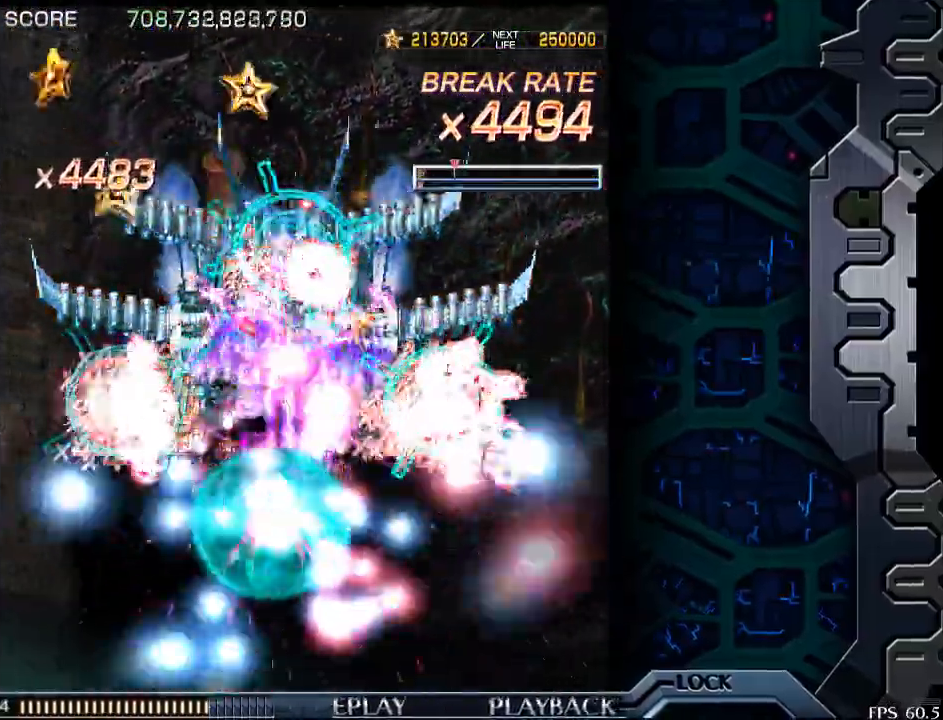
{"buttons": [], "left_stick": "center", "events": [[100, "left_stick", "center"], [300, "left_stick", "up-left"], [483, "left_stick", "center"]]}
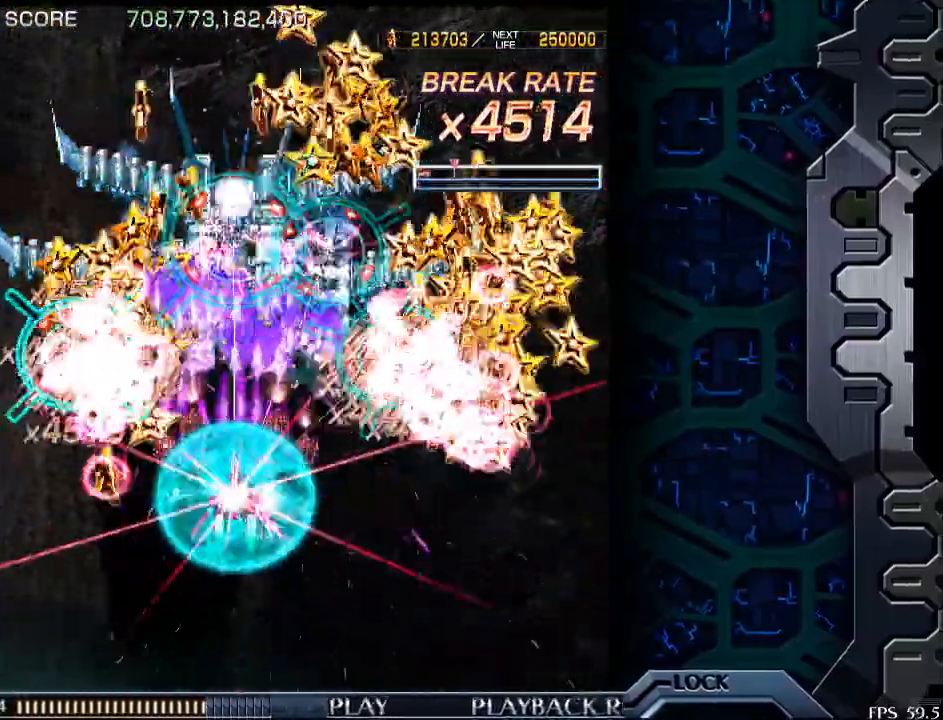
{"buttons": [], "left_stick": "up-left", "events": [[250, "left_stick", "left"], [383, "left_stick", "center"], [450, "left_stick", "up-left"]]}
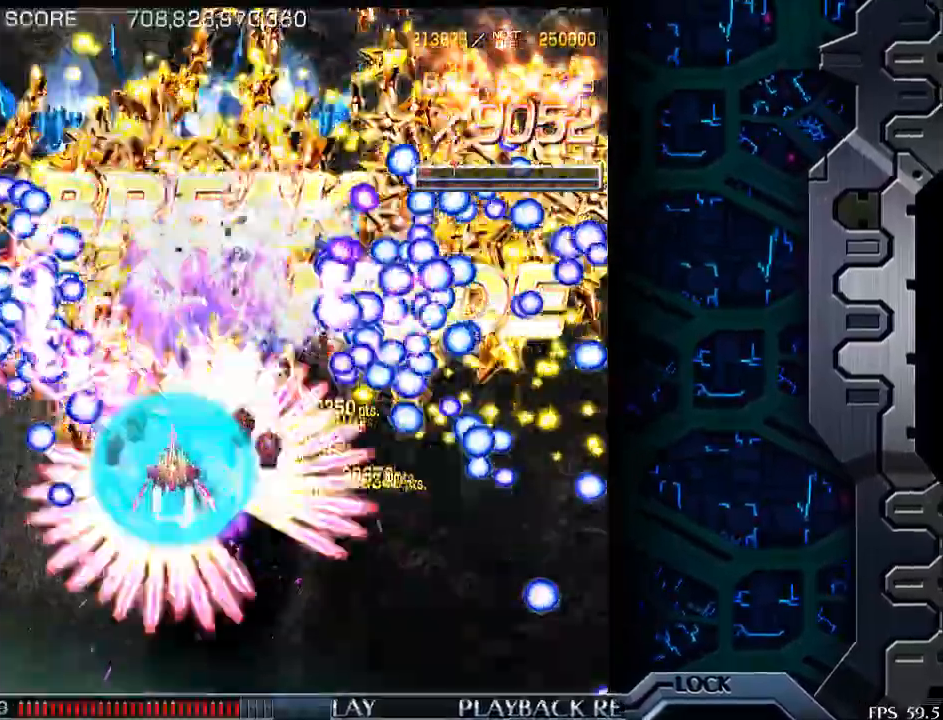
{"buttons": [], "left_stick": "center", "events": [[100, "left_stick", "center"], [333, "left_stick", "down"], [400, "left_stick", "center"]]}
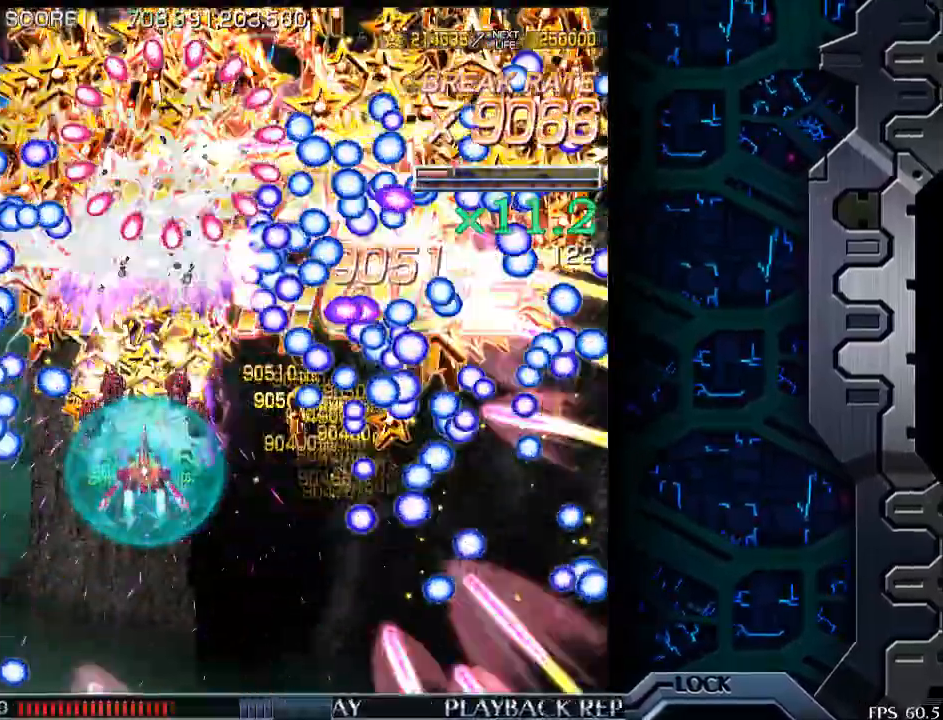
{"buttons": [], "left_stick": "center", "events": [[300, "left_stick", "down-left"], [500, "left_stick", "center"]]}
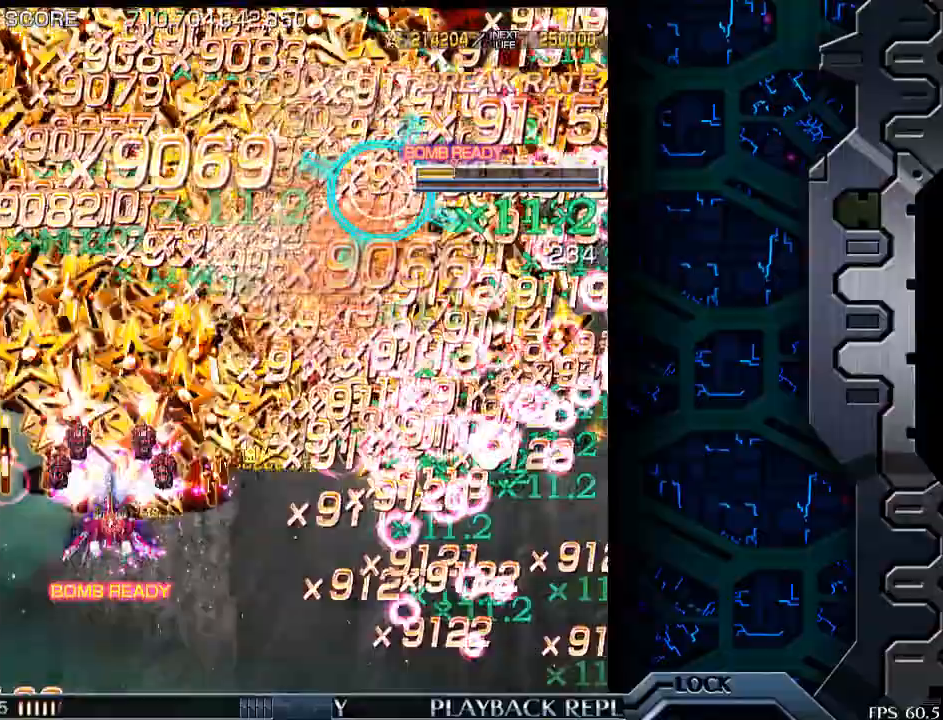
{"buttons": [], "left_stick": "center", "events": [[33, "left_stick", "down"], [183, "left_stick", "center"], [350, "left_stick", "down-right"], [500, "left_stick", "center"]]}
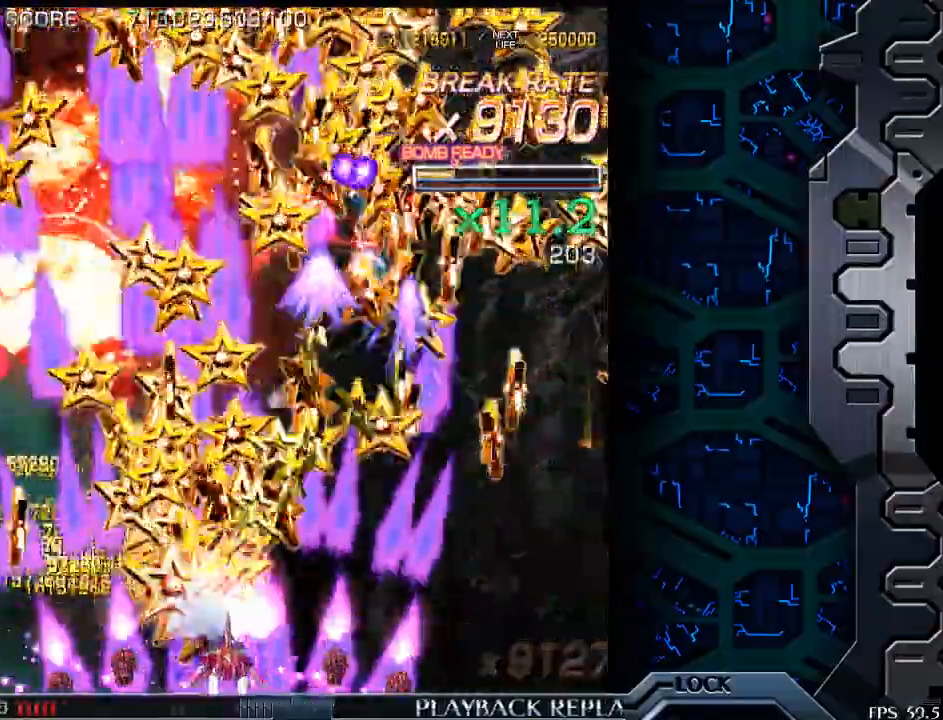
{"buttons": [], "left_stick": "right", "events": [[250, "left_stick", "right"], [350, "left_stick", "center"], [450, "left_stick", "right"]]}
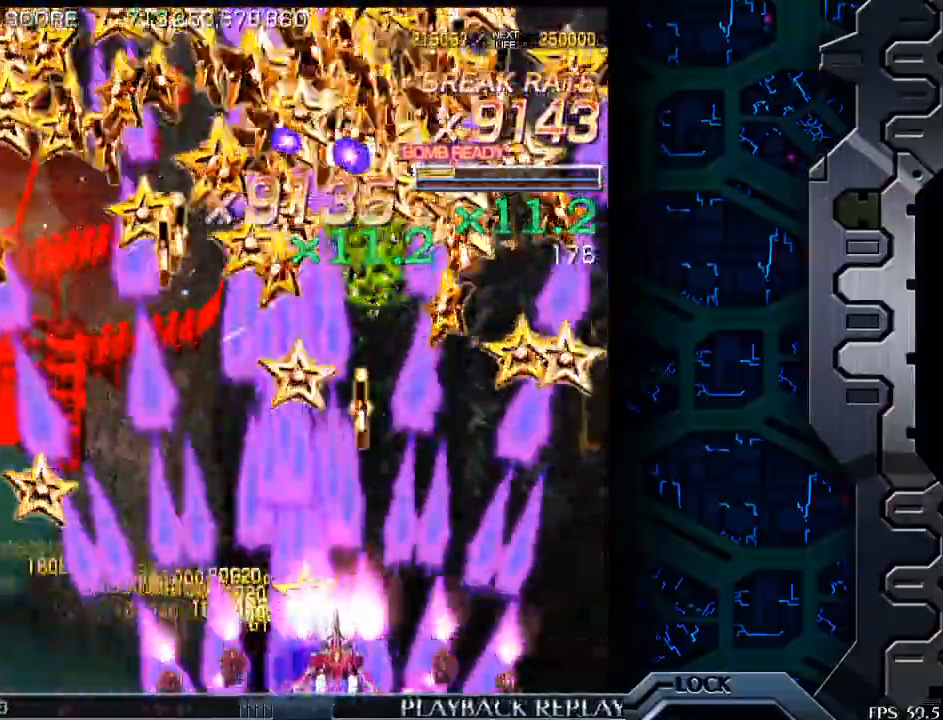
{"buttons": [], "left_stick": "center", "events": [[83, "left_stick", "center"], [200, "left_stick", "left"], [333, "left_stick", "center"]]}
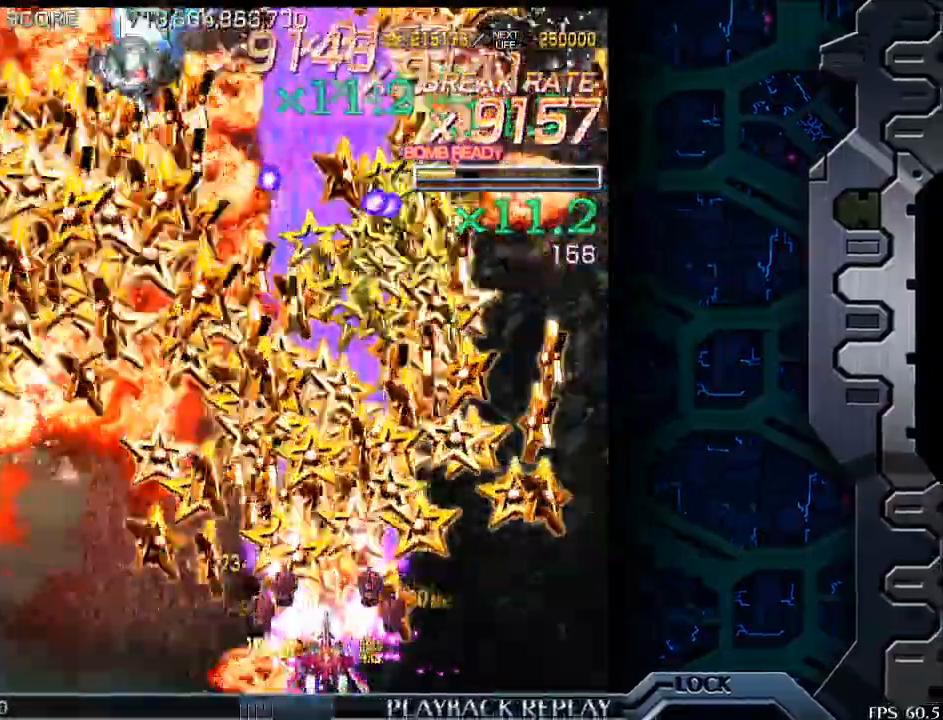
{"buttons": [], "left_stick": "center", "events": [[133, "left_stick", "up-left"], [250, "left_stick", "center"]]}
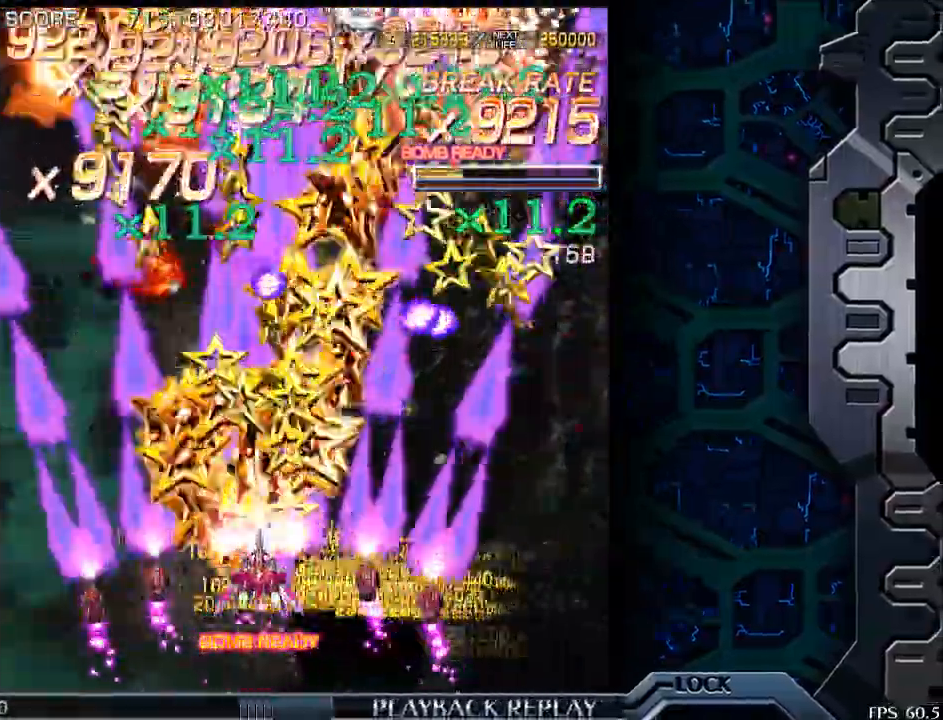
{"buttons": [], "left_stick": "down", "events": [[150, "left_stick", "right"], [300, "left_stick", "center"], [400, "left_stick", "down"]]}
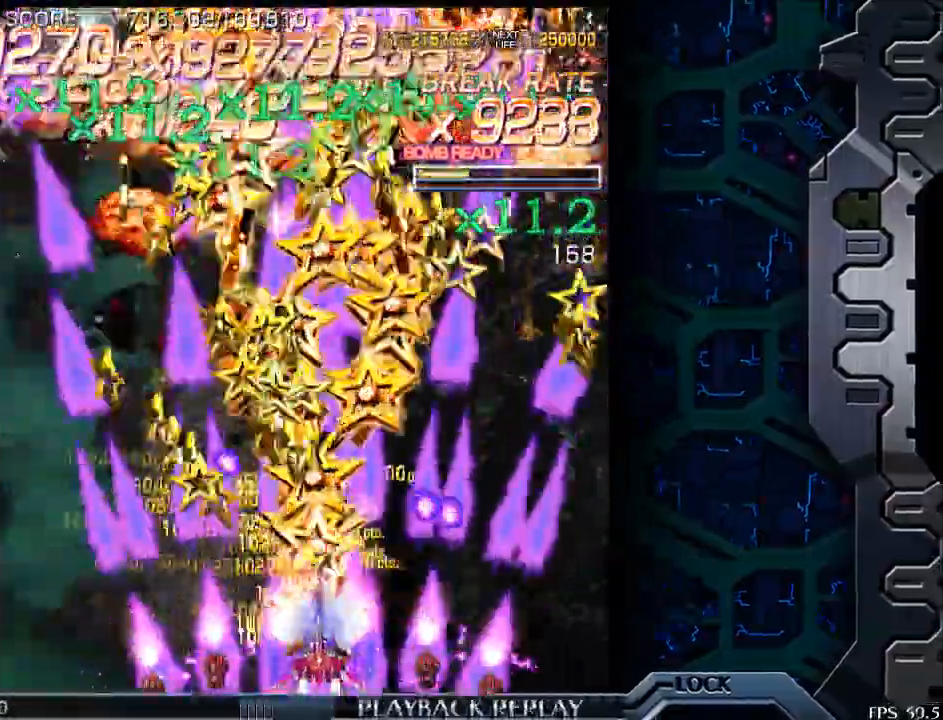
{"buttons": [], "left_stick": "center", "events": [[33, "left_stick", "center"], [250, "left_stick", "up"], [500, "left_stick", "center"]]}
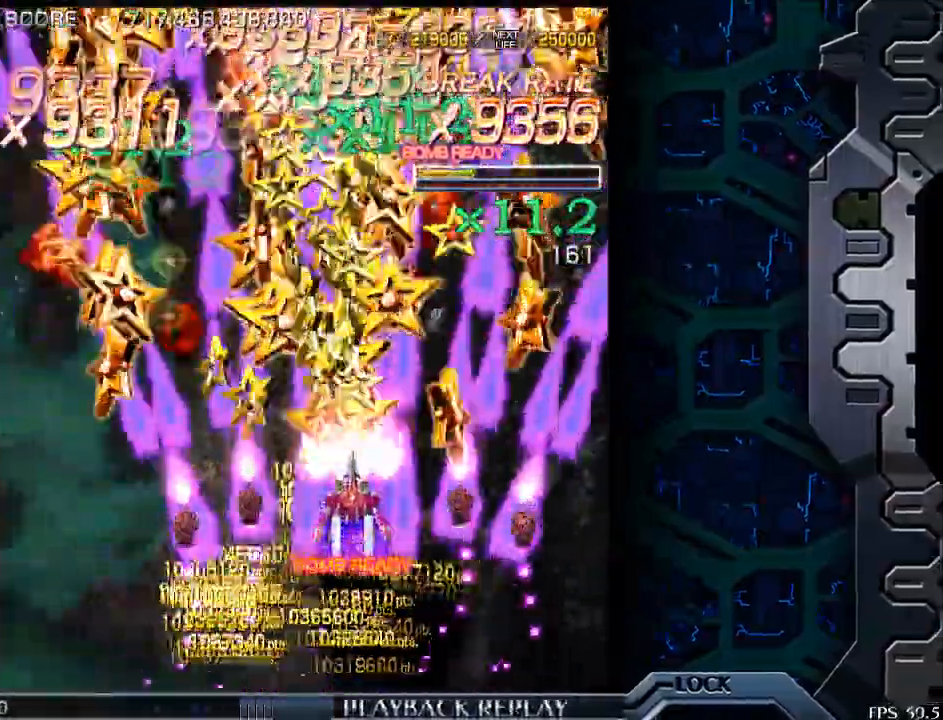
{"buttons": [], "left_stick": "center", "events": [[183, "left_stick", "left"], [350, "left_stick", "center"]]}
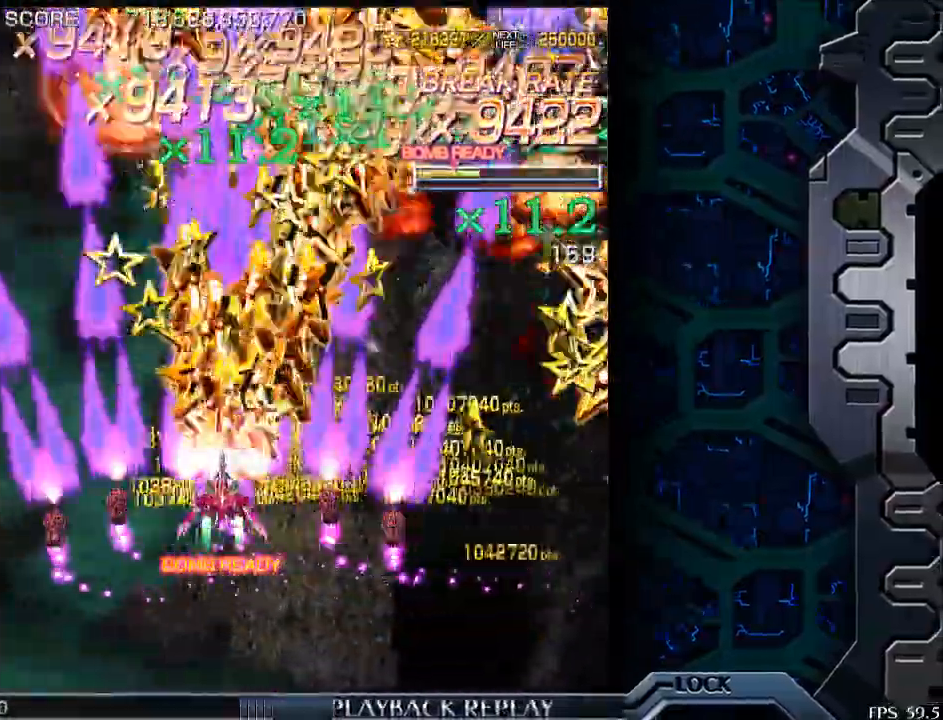
{"buttons": [], "left_stick": "left", "events": [[50, "left_stick", "right"], [300, "left_stick", "center"], [433, "left_stick", "left"]]}
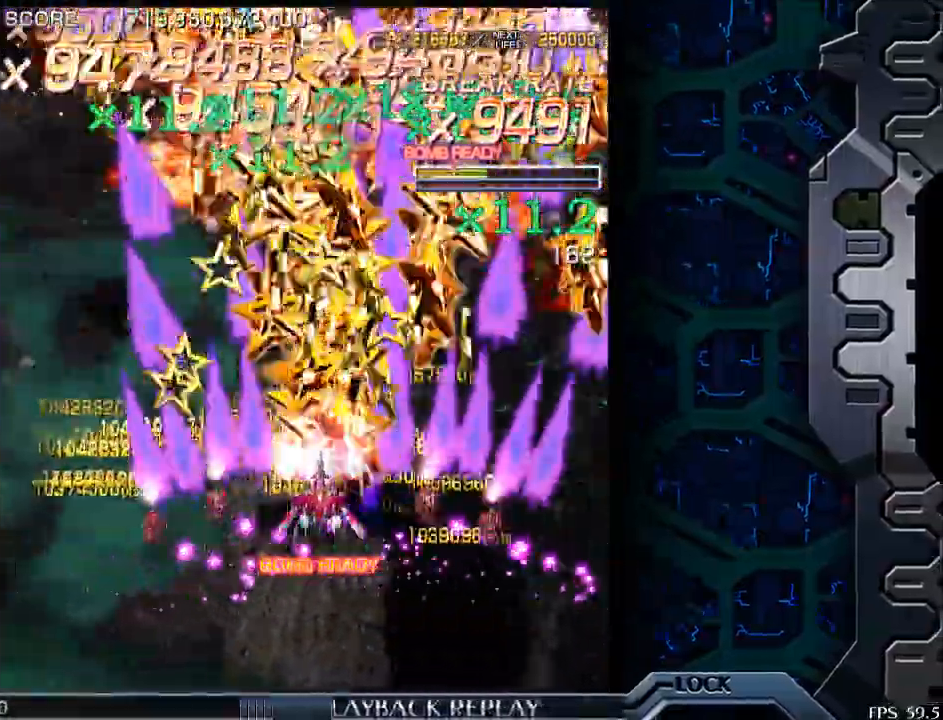
{"buttons": [], "left_stick": "center", "events": [[100, "left_stick", "down"], [150, "left_stick", "down-right"], [350, "left_stick", "center"]]}